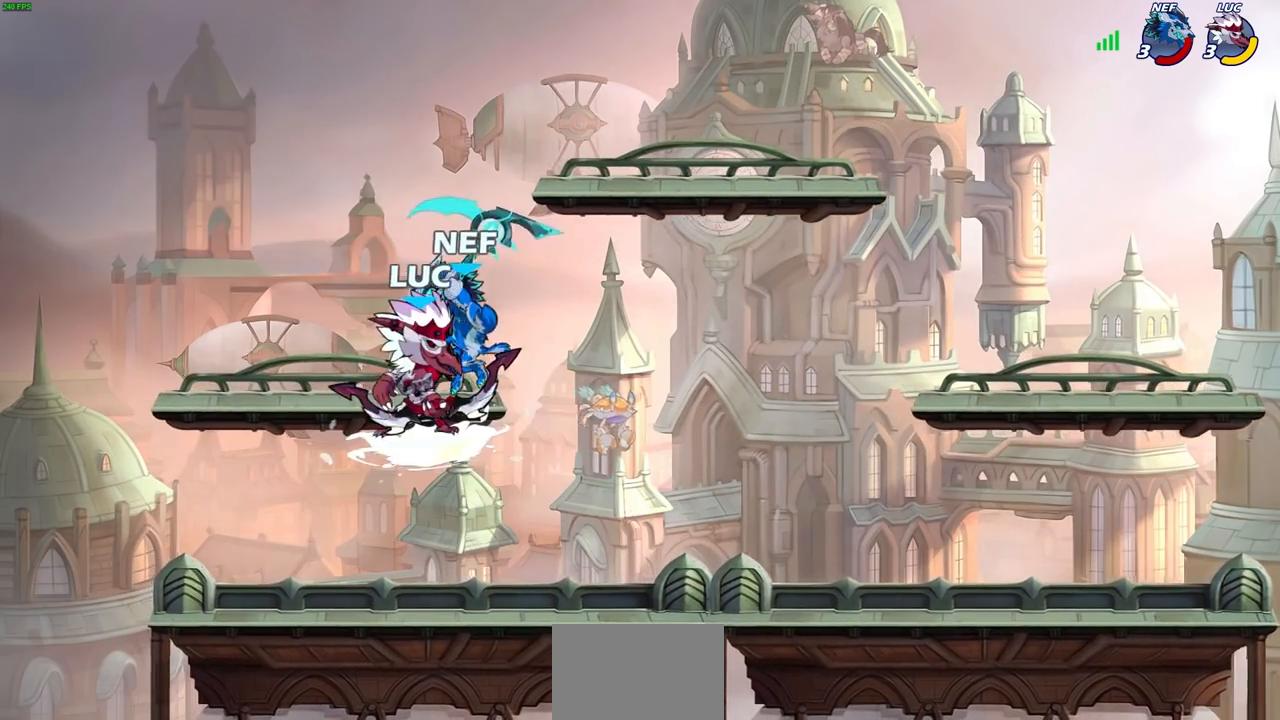
Gameplay with a controller (PlayStation layout); each line is a JSON object with the inputs held at the frame after it. "events" lists button and stick changes between this image and that frame as [ms after this image, input, new state], when the widget could be followed in between.
{"buttons": [], "left_stick": "center", "right_stick": "center", "events": [[33, "CIRCLE", "up"], [50, "left_stick", "center"]]}
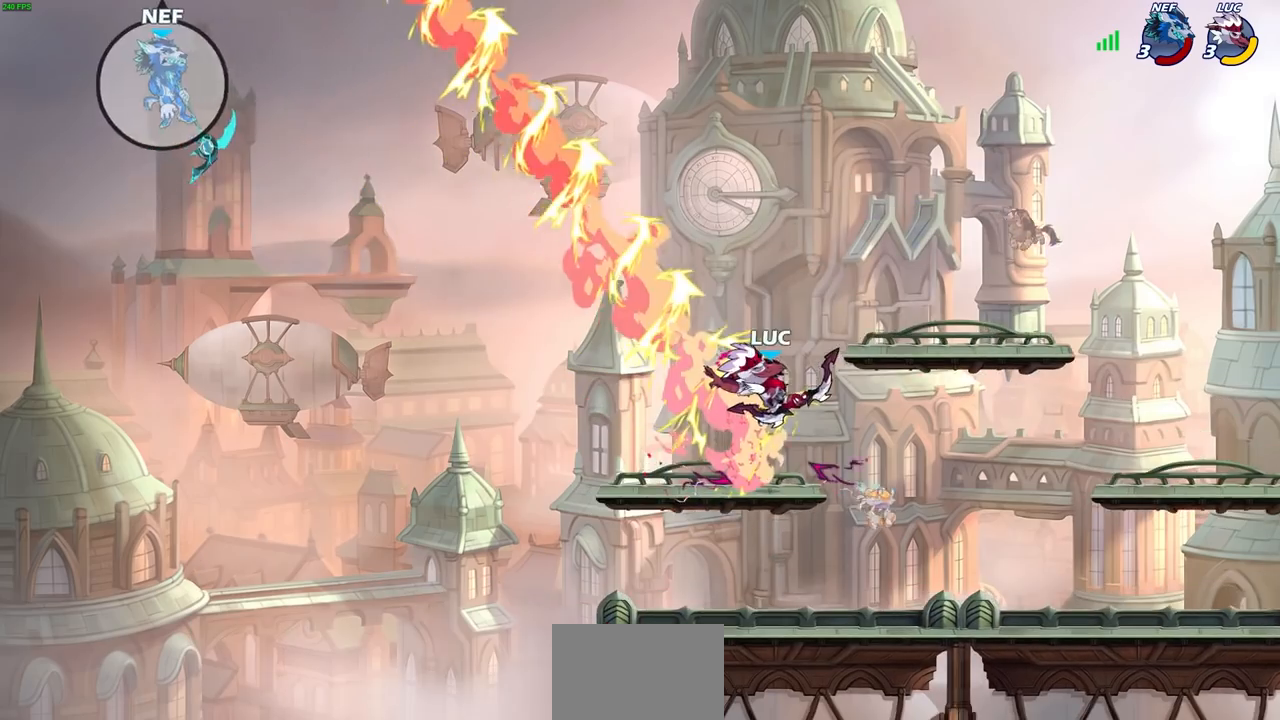
{"buttons": ["CROSS"], "left_stick": "right", "right_stick": "center", "events": [[383, "left_stick", "right"], [417, "CROSS", "down"]]}
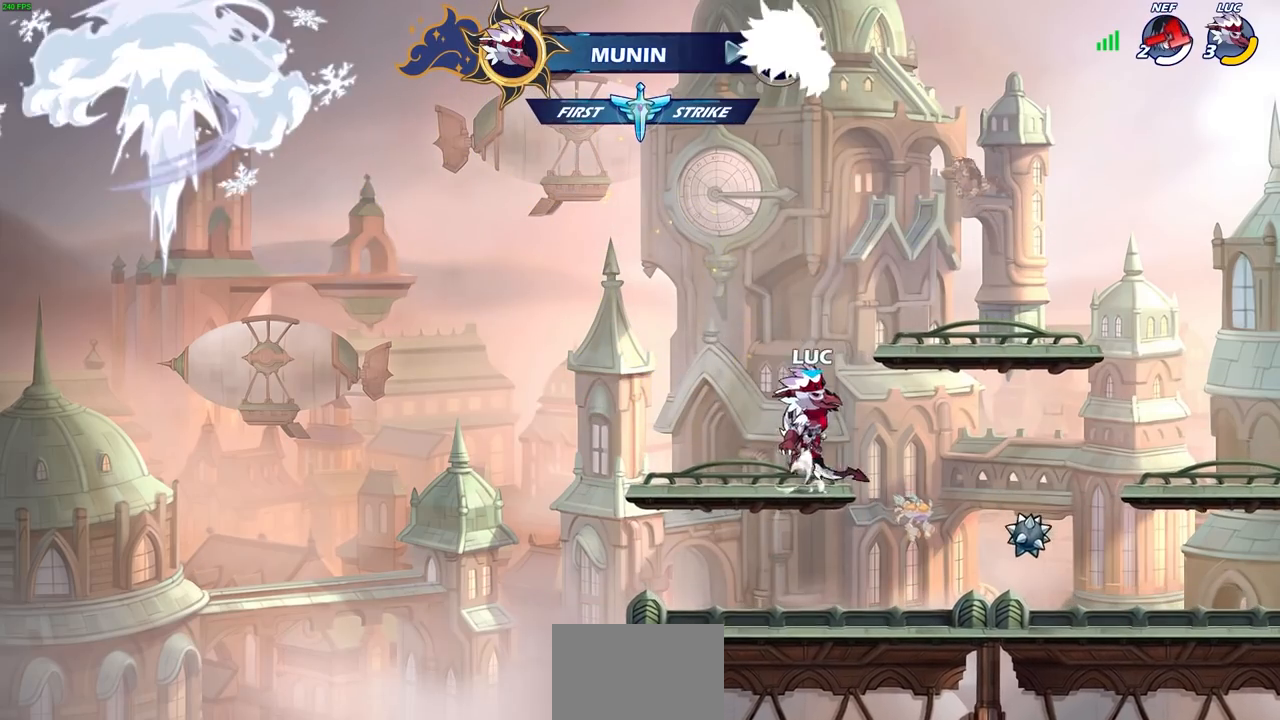
{"buttons": [], "left_stick": "center", "right_stick": "center", "events": [[17, "CIRCLE", "down"], [33, "CROSS", "up"], [83, "left_stick", "up-right"], [150, "CIRCLE", "up"], [183, "left_stick", "center"]]}
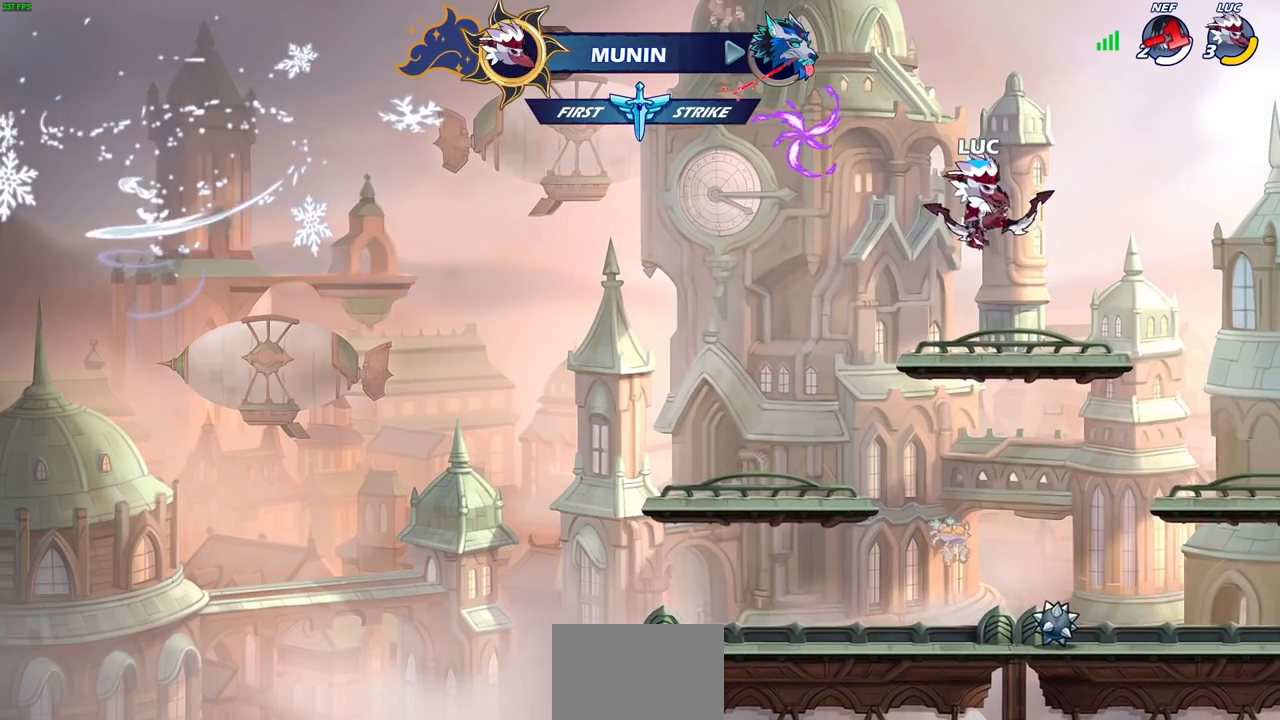
{"buttons": [], "left_stick": "left", "right_stick": "center", "events": [[50, "left_stick", "left"], [133, "CROSS", "down"], [267, "CROSS", "up"]]}
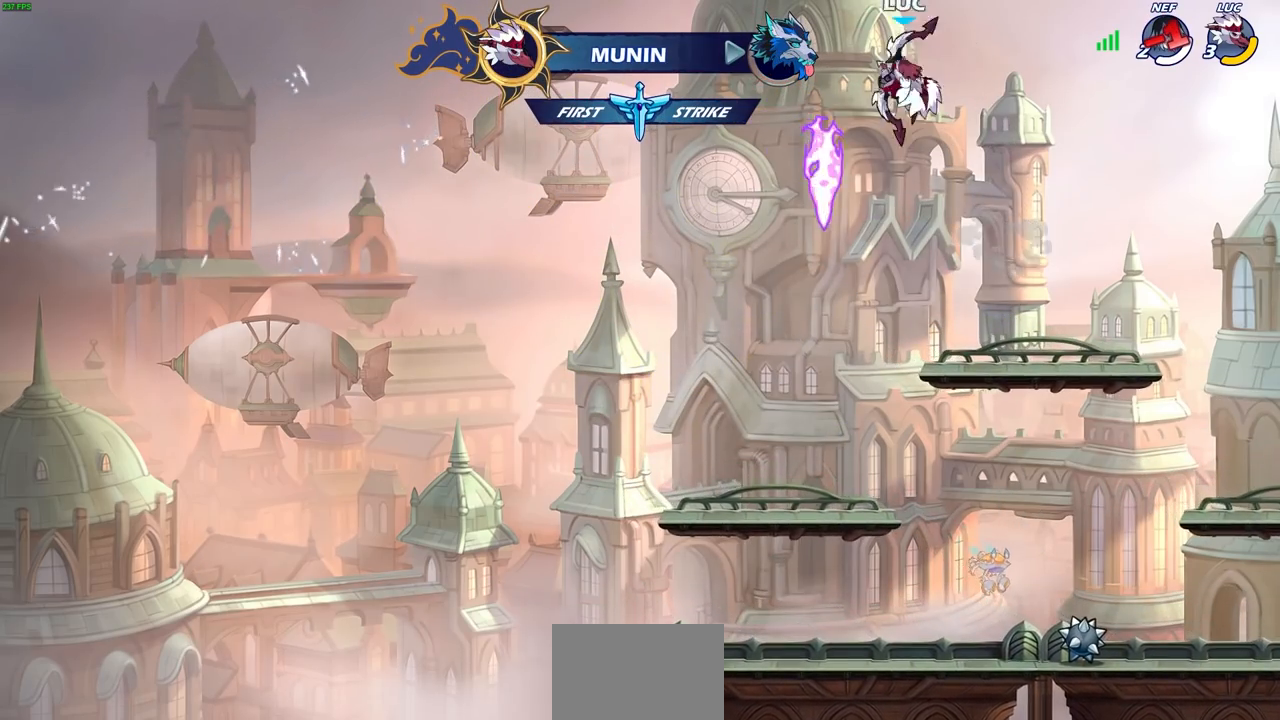
{"buttons": [], "left_stick": "center", "right_stick": "center", "events": [[100, "left_stick", "right"], [283, "left_stick", "up"], [317, "R1", "down"], [367, "R1", "up"], [433, "left_stick", "center"]]}
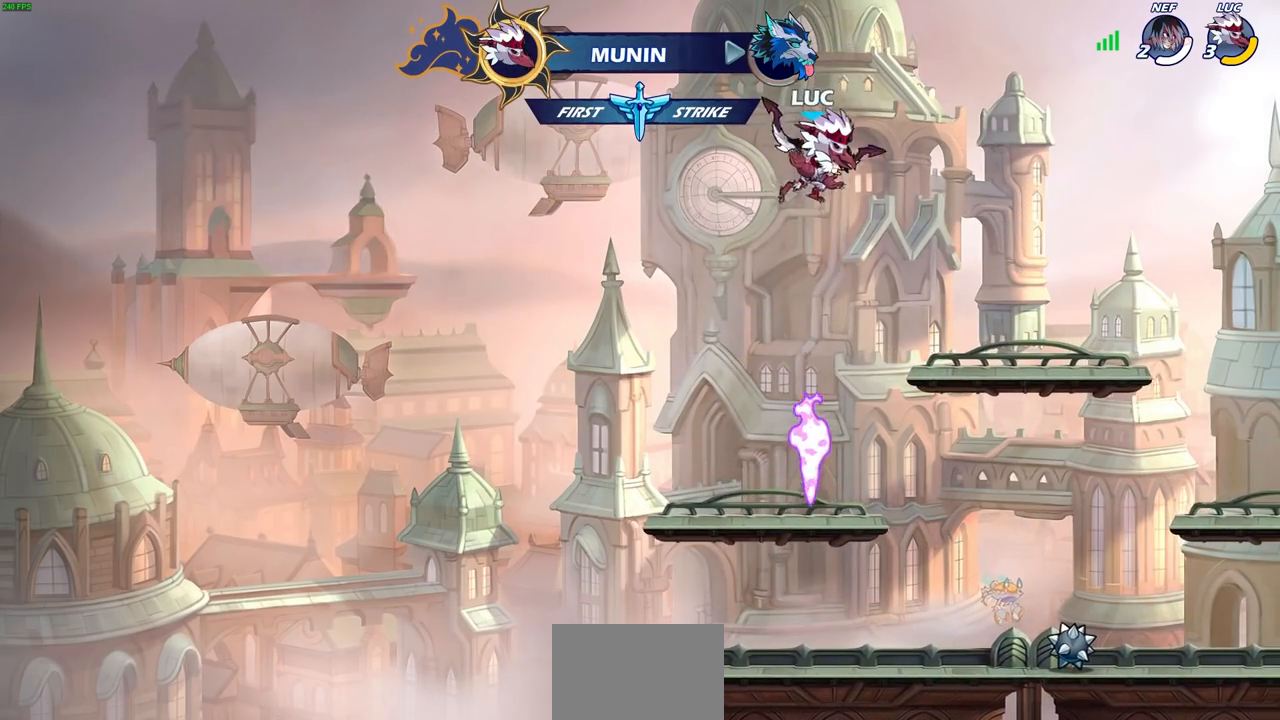
{"buttons": [], "left_stick": "center", "right_stick": "center", "events": []}
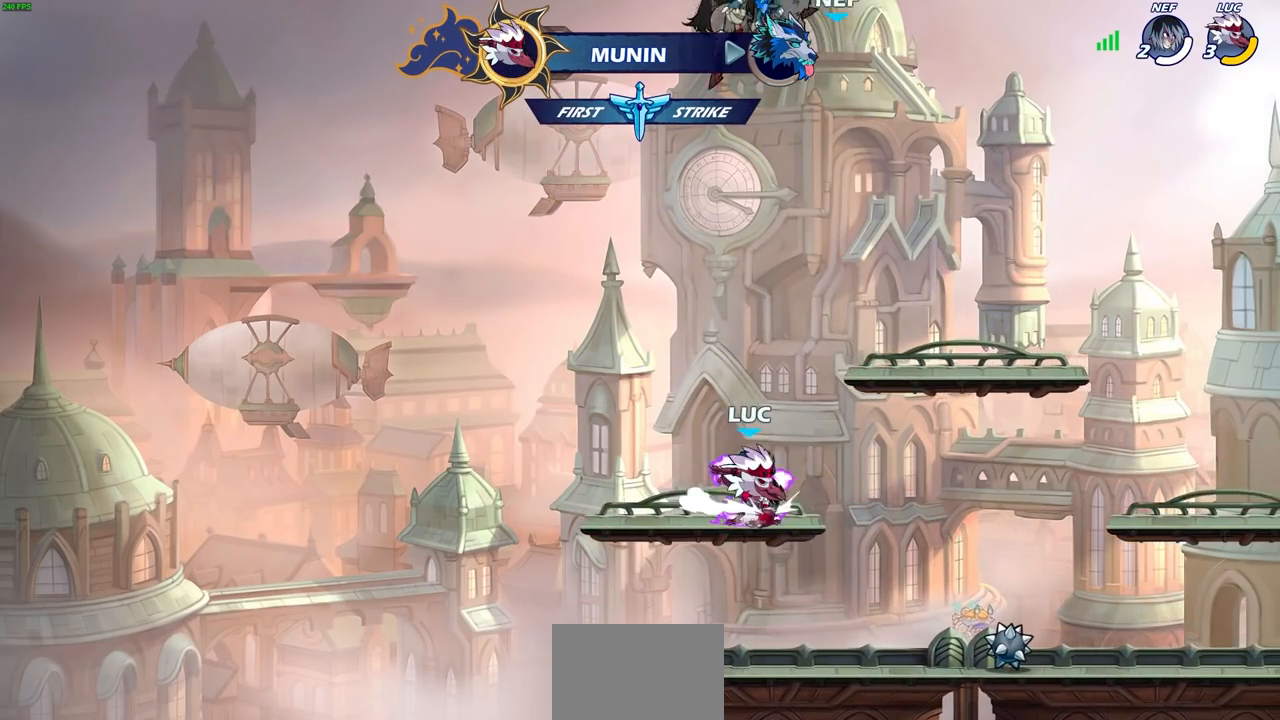
{"buttons": ["R1"], "left_stick": "up", "right_stick": "center", "events": [[17, "R1", "down"], [83, "CROSS", "down"], [133, "R1", "up"], [183, "CROSS", "up"], [367, "left_stick", "up"], [433, "R1", "down"]]}
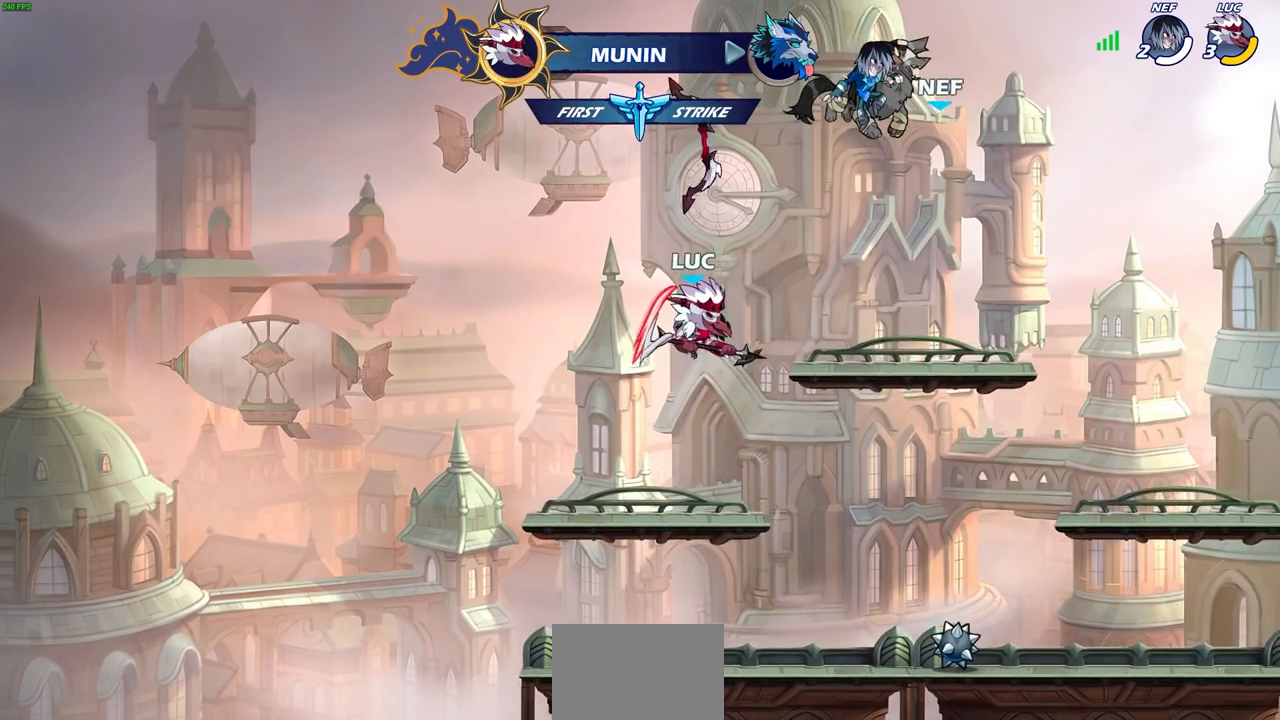
{"buttons": ["R1"], "left_stick": "center", "right_stick": "center", "events": [[17, "R1", "up"], [117, "left_stick", "center"], [500, "R1", "down"]]}
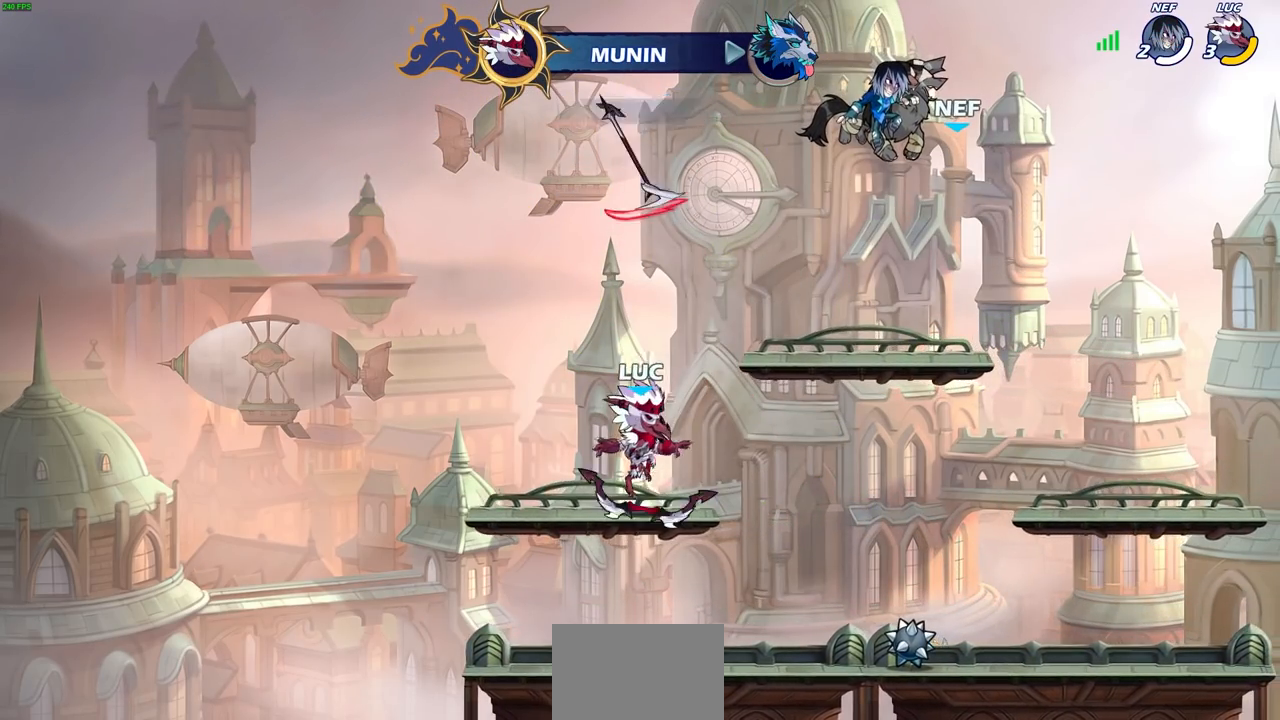
{"buttons": ["R1"], "left_stick": "up", "right_stick": "center", "events": [[100, "R1", "up"], [217, "CROSS", "down"], [300, "CROSS", "up"], [333, "left_stick", "up"], [500, "R1", "down"]]}
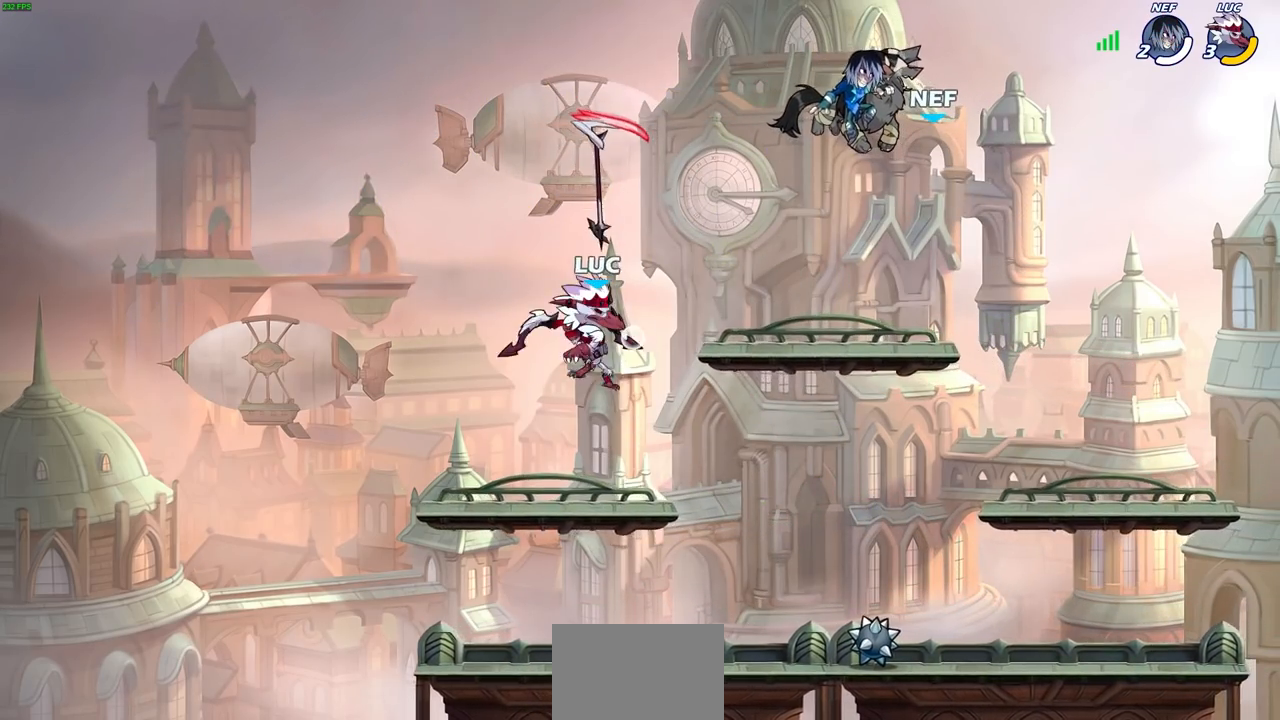
{"buttons": [], "left_stick": "center", "right_stick": "center", "events": [[67, "R1", "up"], [217, "left_stick", "center"]]}
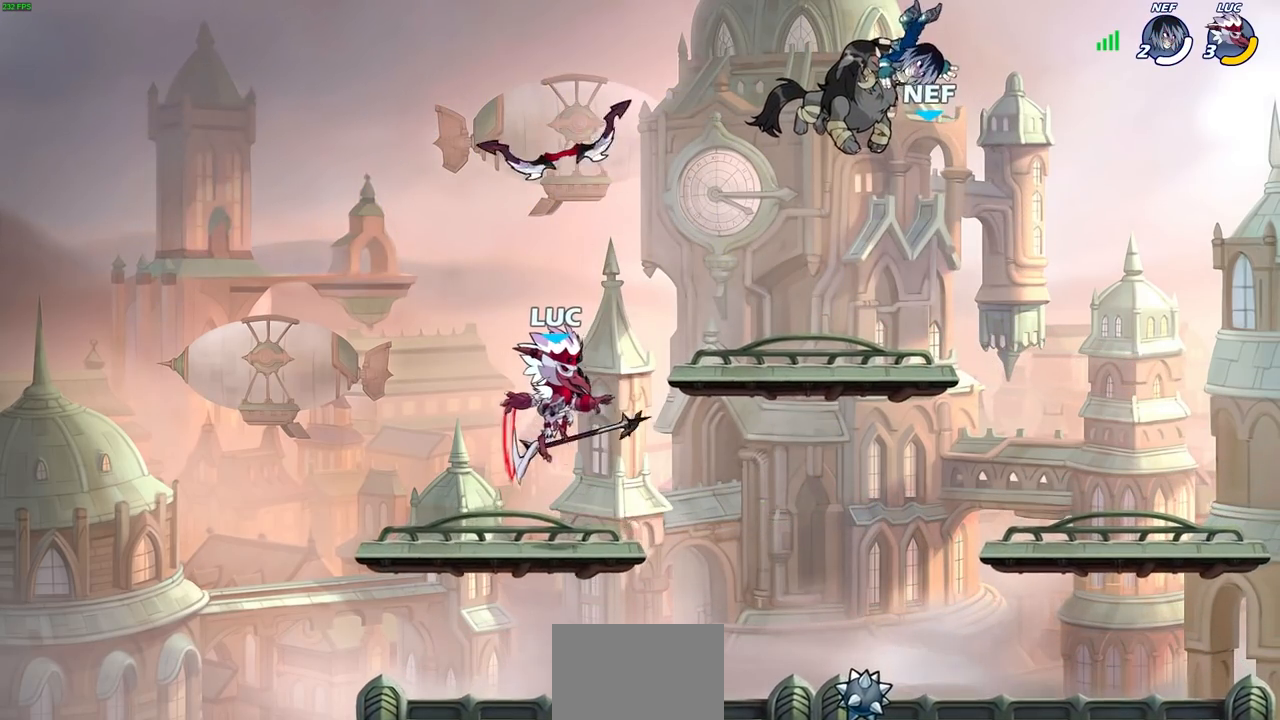
{"buttons": [], "left_stick": "up", "right_stick": "center", "events": [[183, "R1", "down"], [300, "R1", "up"], [317, "CROSS", "down"], [433, "CROSS", "up"], [433, "left_stick", "up"]]}
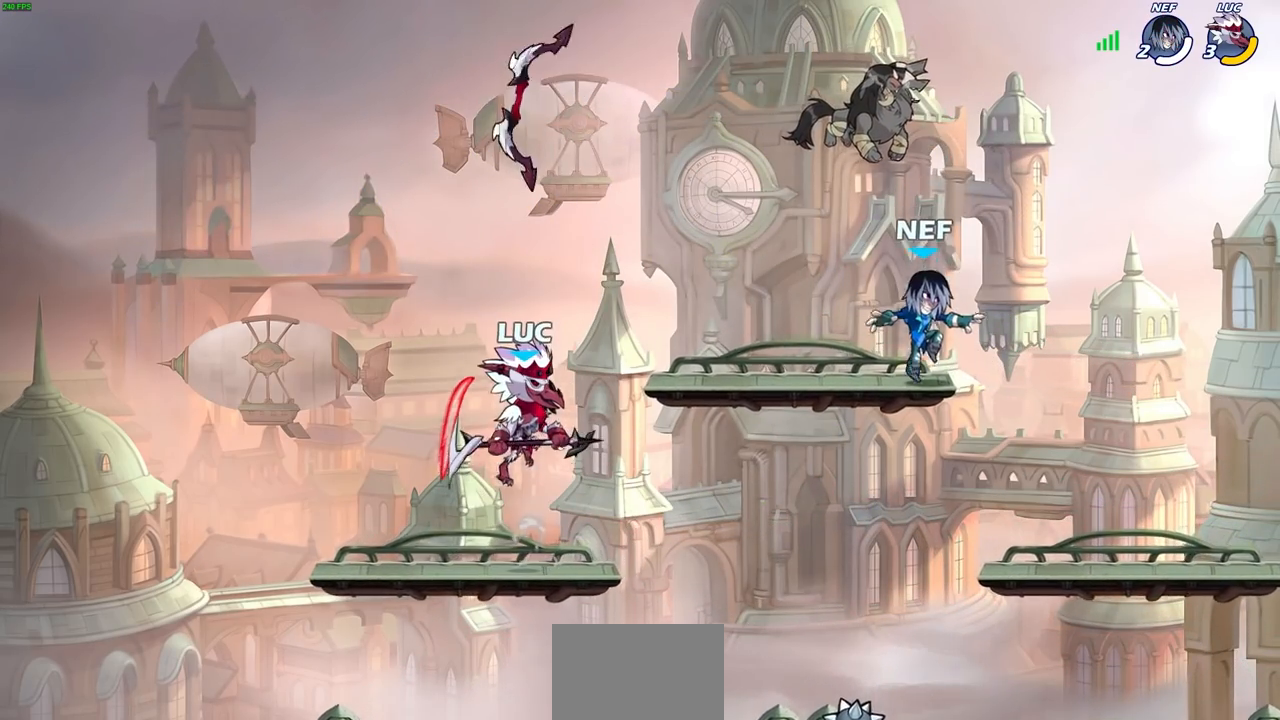
{"buttons": [], "left_stick": "center", "right_stick": "center", "events": [[100, "R1", "down"], [200, "R1", "up"], [217, "left_stick", "center"]]}
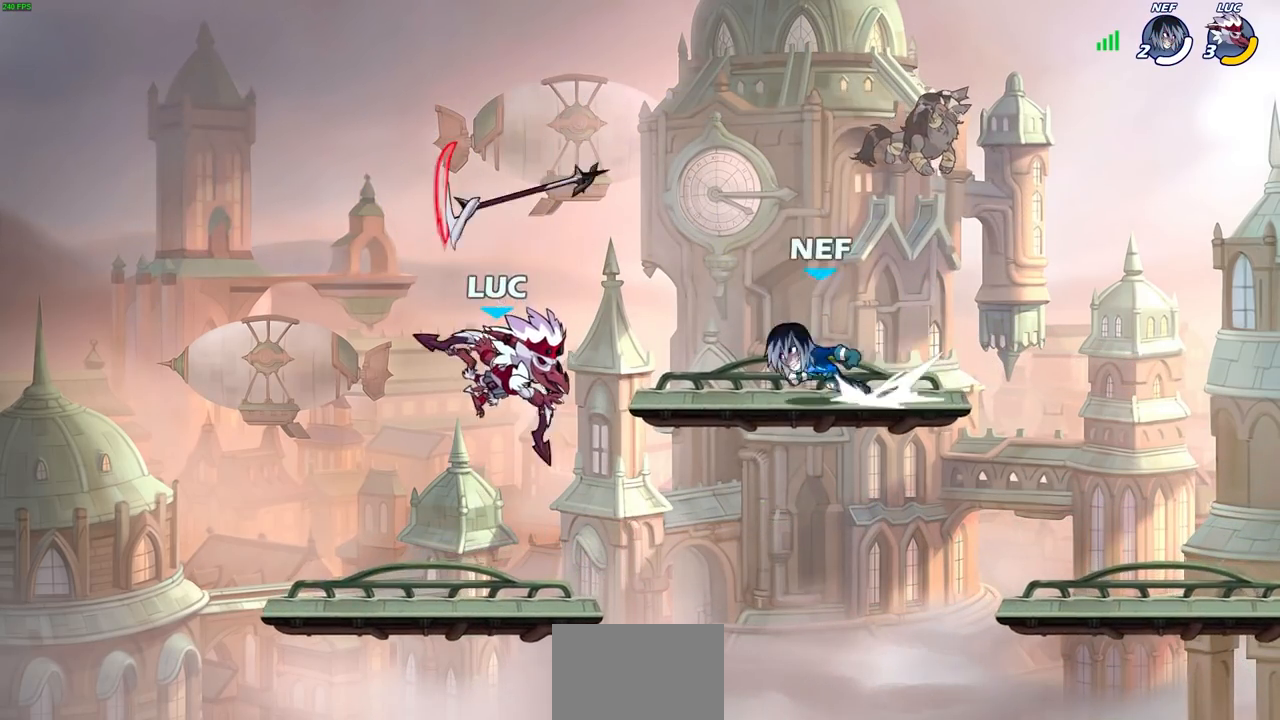
{"buttons": ["R1"], "left_stick": "center", "right_stick": "center", "events": [[17, "R1", "down"], [150, "R1", "up"], [467, "R1", "down"]]}
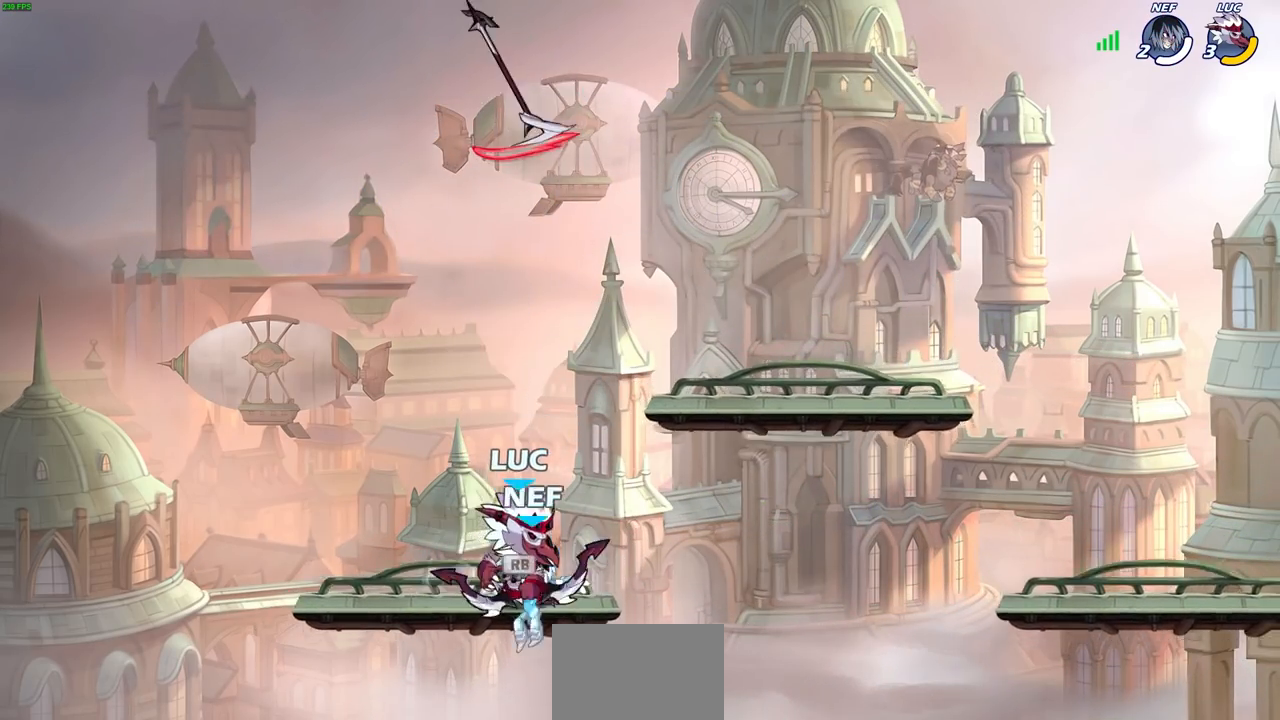
{"buttons": ["CIRCLE"], "left_stick": "down", "right_stick": "center", "events": [[83, "R1", "up"], [400, "left_stick", "down"], [450, "CIRCLE", "down"]]}
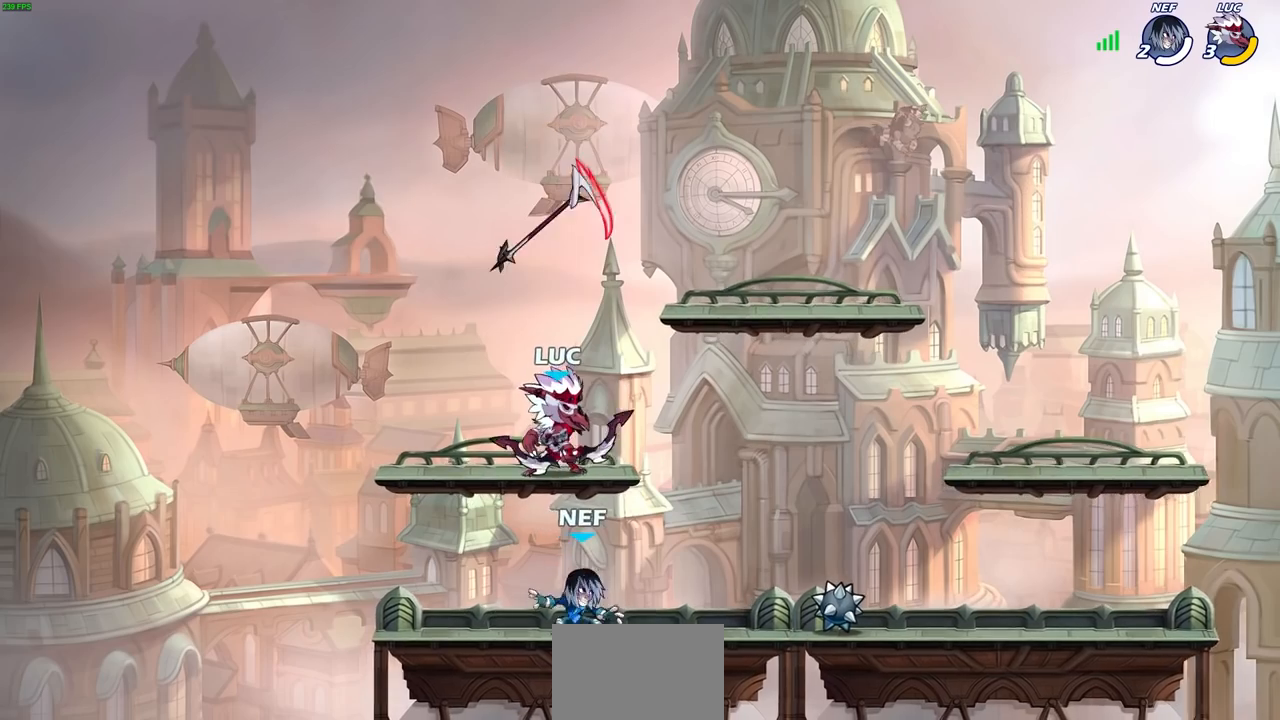
{"buttons": [], "left_stick": "center", "right_stick": "center", "events": [[17, "CIRCLE", "up"], [50, "left_stick", "center"]]}
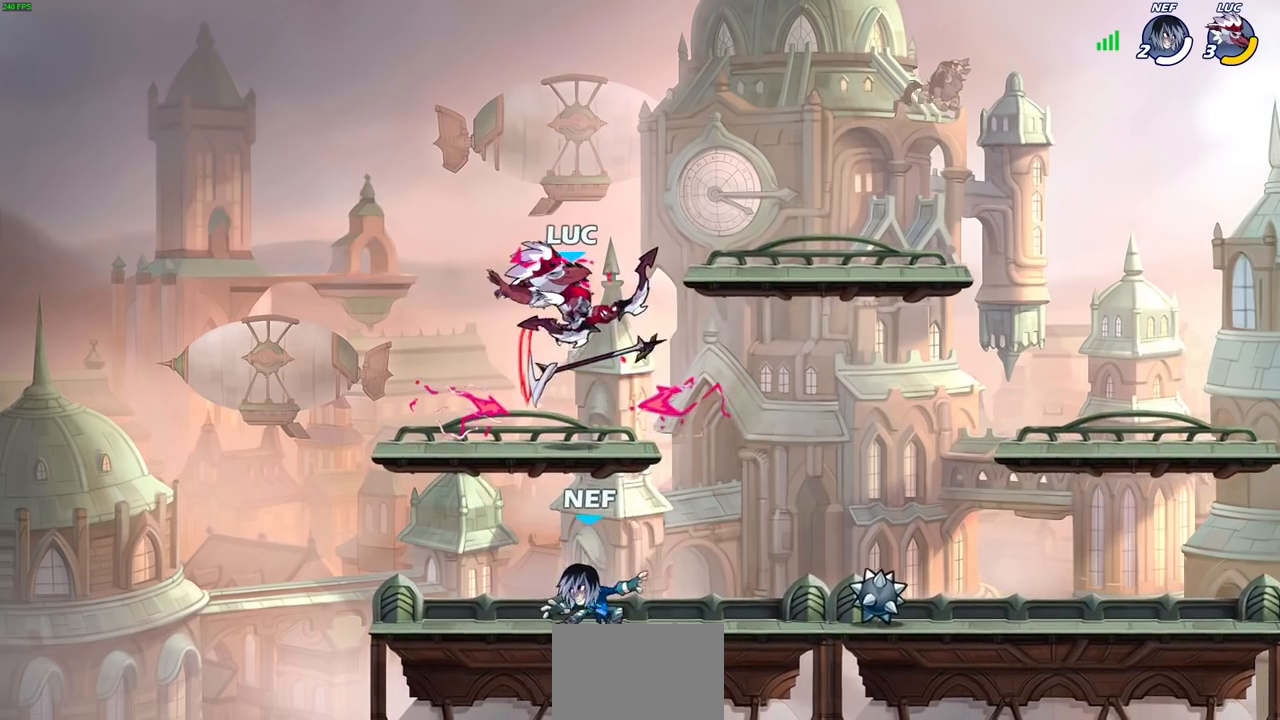
{"buttons": ["R2"], "left_stick": "up-right", "right_stick": "center", "events": [[67, "left_stick", "left"], [217, "CROSS", "down"], [367, "CROSS", "up"], [367, "R2", "down"], [483, "left_stick", "up-right"]]}
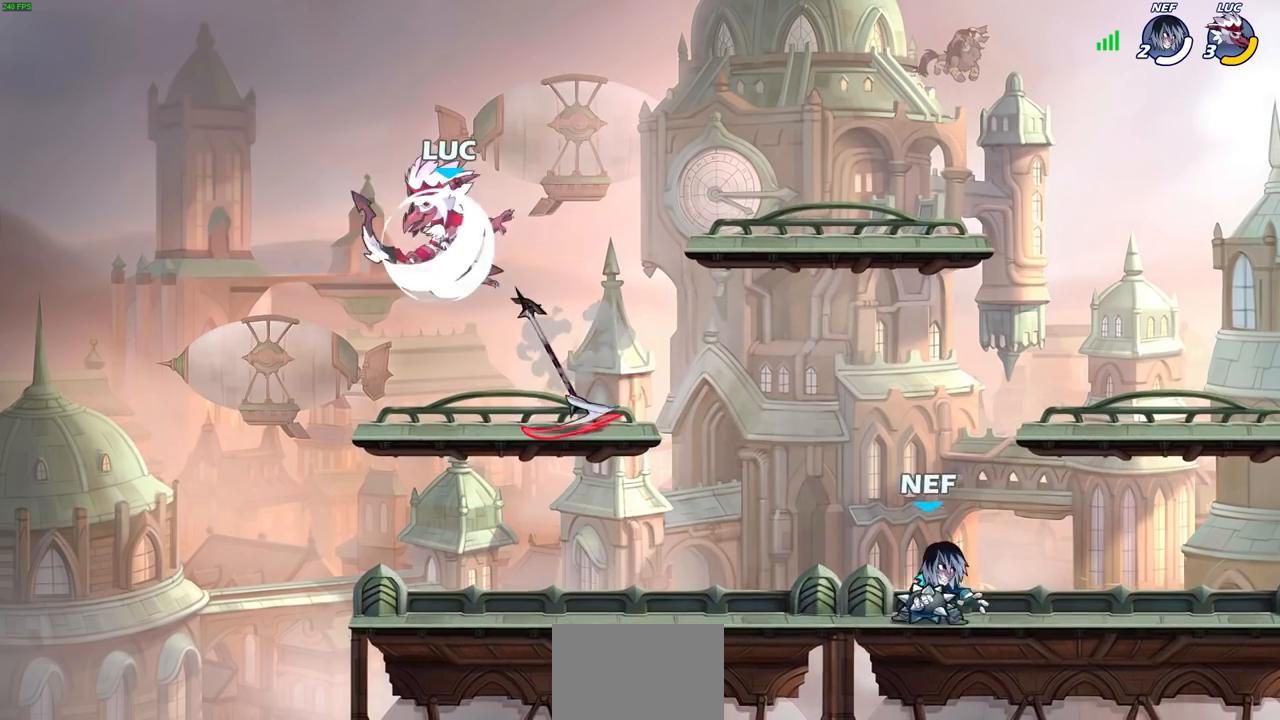
{"buttons": [], "left_stick": "down-right", "right_stick": "center", "events": [[17, "R2", "up"], [233, "left_stick", "down-right"]]}
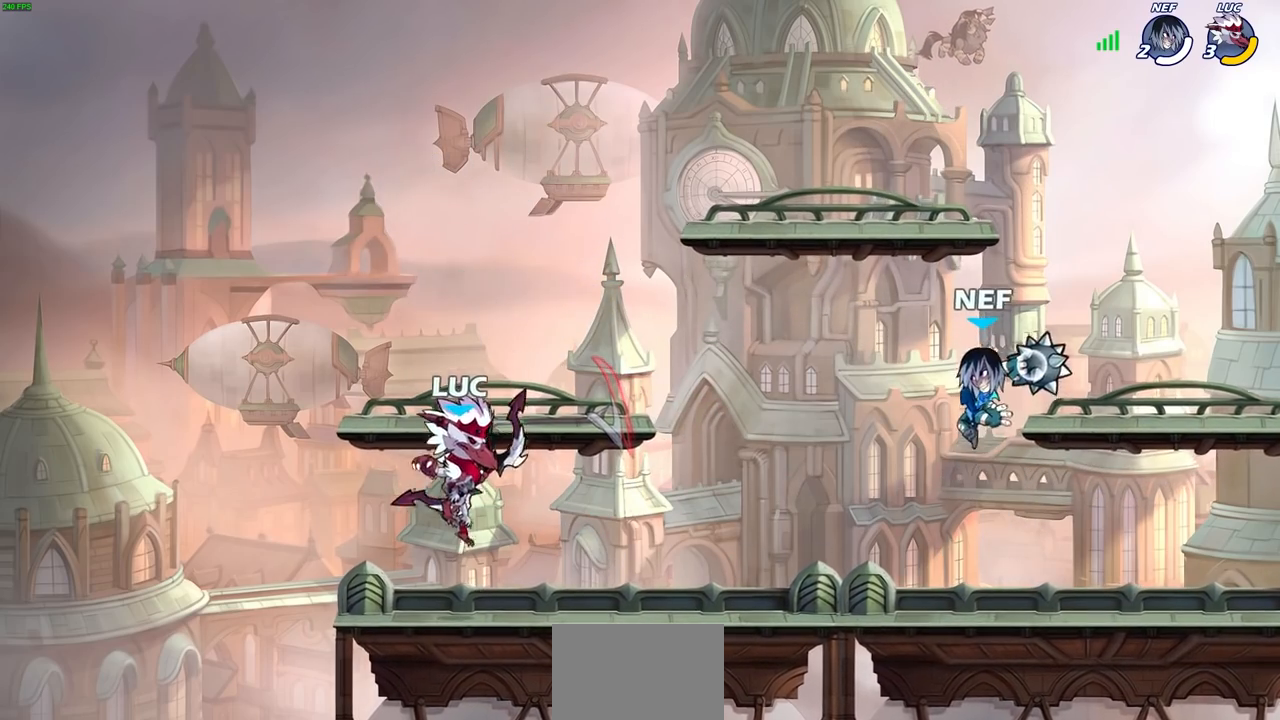
{"buttons": [], "left_stick": "center", "right_stick": "center", "events": [[133, "R1", "down"], [133, "R2", "down"], [150, "SQUARE", "down"], [150, "left_stick", "down"], [267, "SQUARE", "up"], [267, "left_stick", "center"], [283, "R1", "up"], [300, "R2", "up"]]}
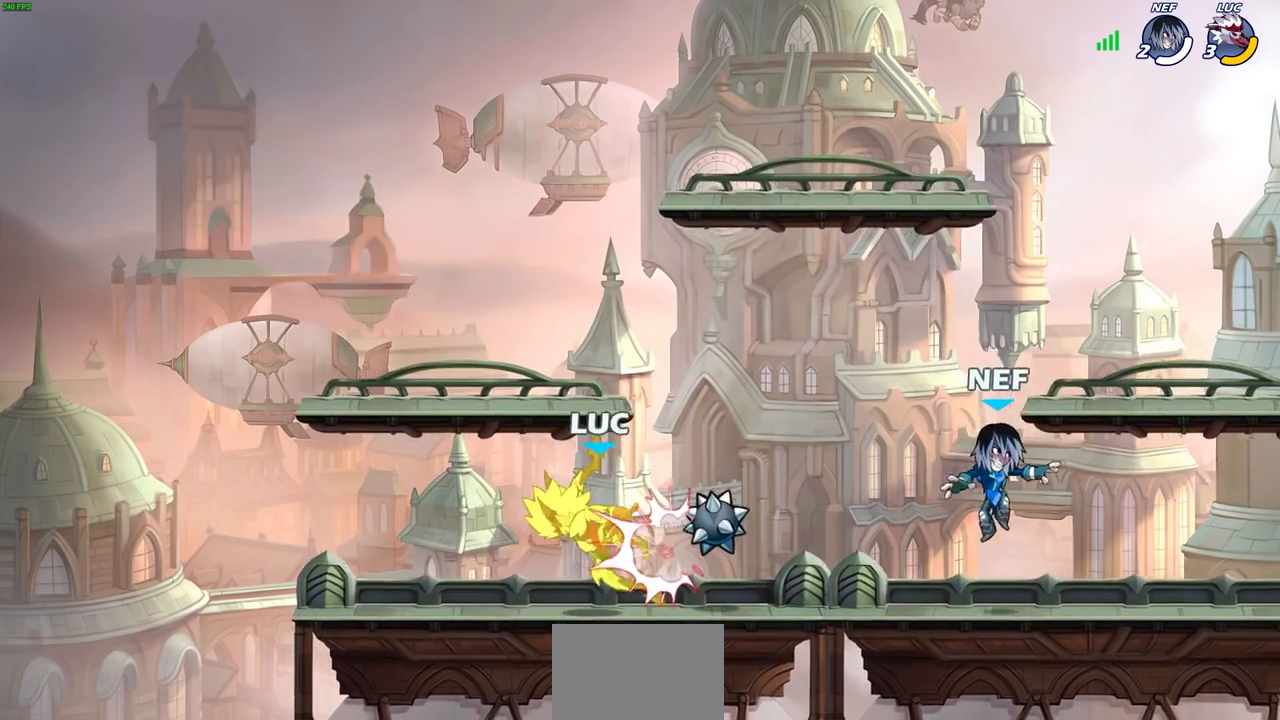
{"buttons": ["R2"], "left_stick": "down", "right_stick": "center", "events": [[100, "left_stick", "right"], [483, "R2", "down"], [483, "left_stick", "down"]]}
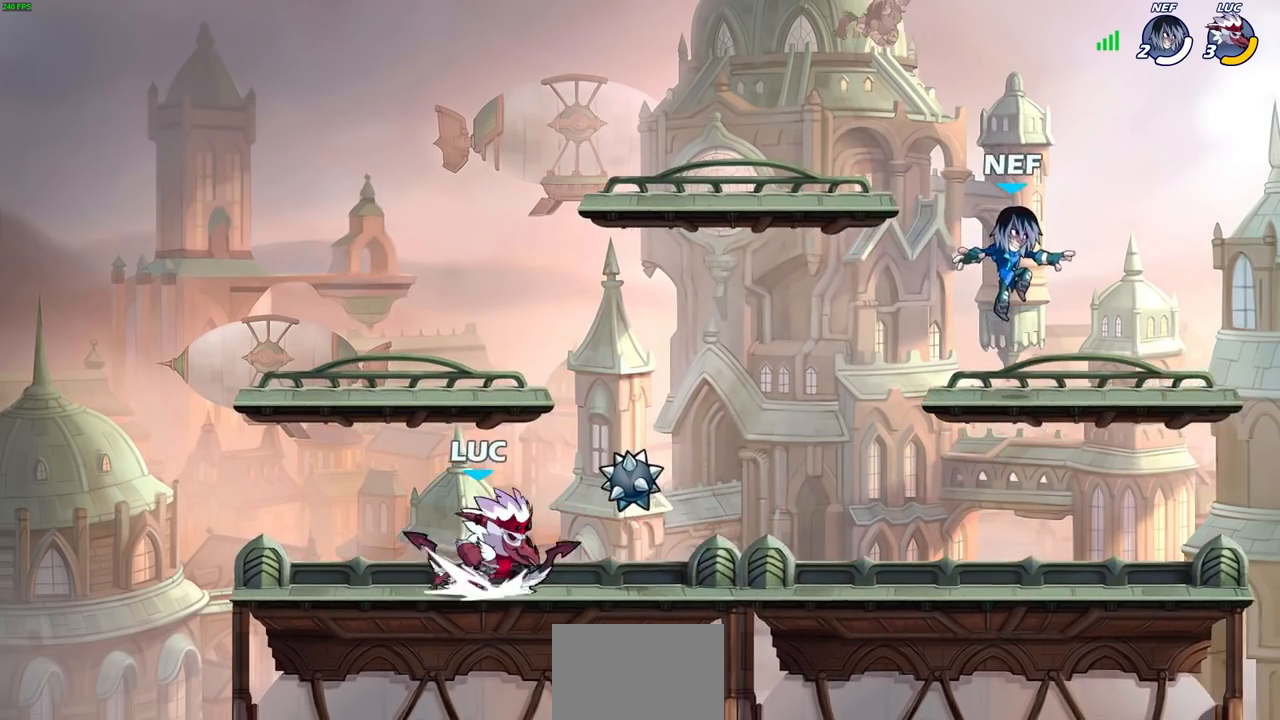
{"buttons": [], "left_stick": "center", "right_stick": "center", "events": [[17, "SQUARE", "down"], [117, "left_stick", "center"], [133, "SQUARE", "up"], [167, "R2", "up"]]}
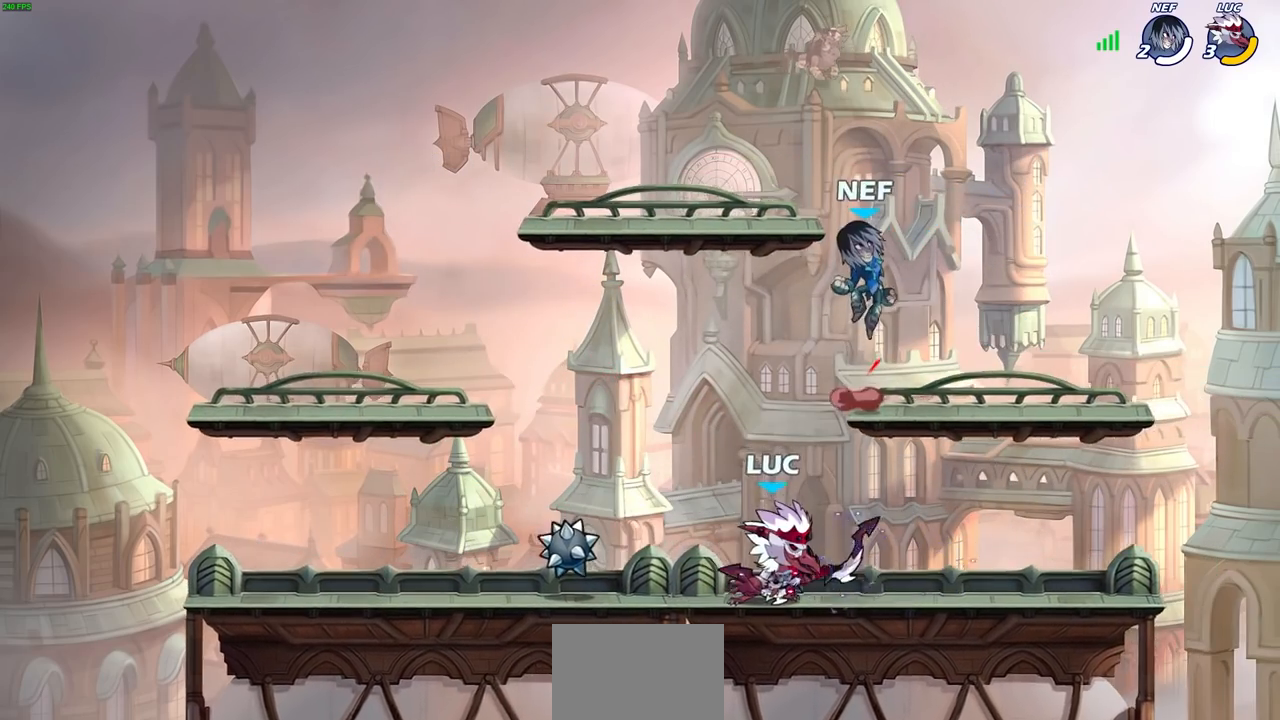
{"buttons": ["CROSS"], "left_stick": "up-right", "right_stick": "center", "events": [[67, "left_stick", "left"], [167, "left_stick", "center"], [367, "left_stick", "right"], [433, "CROSS", "down"], [450, "left_stick", "up-right"]]}
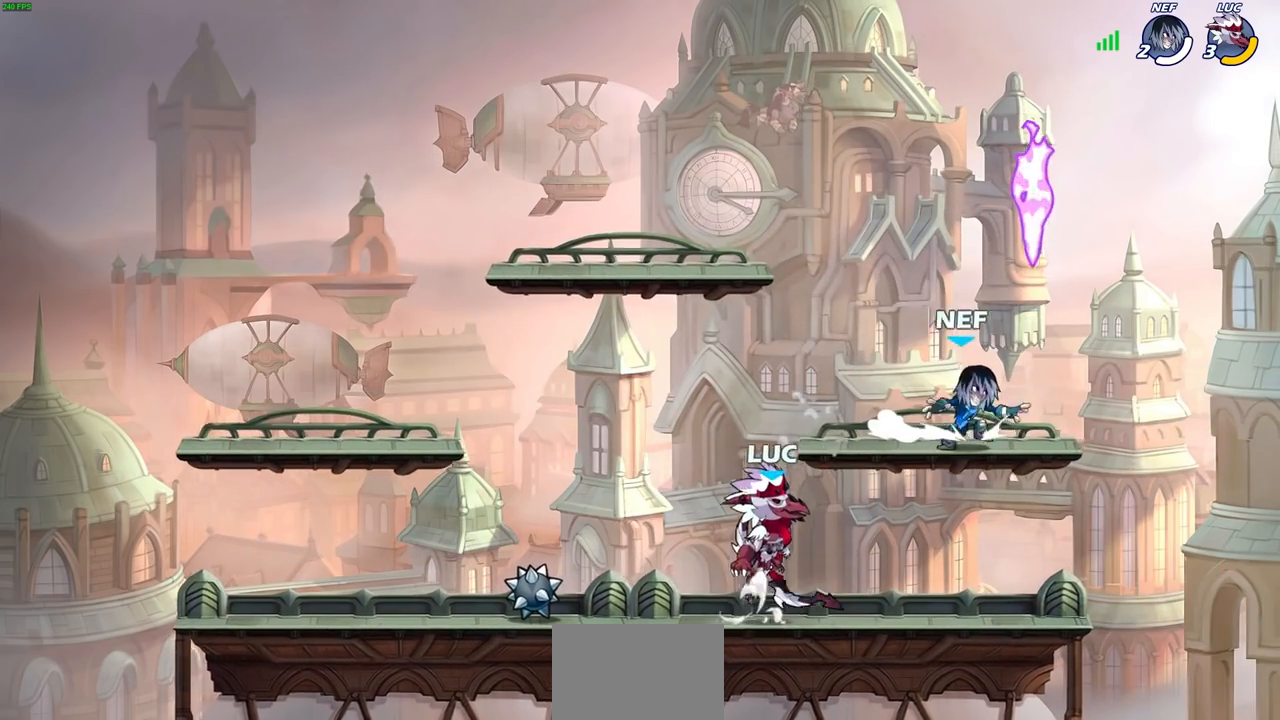
{"buttons": [], "left_stick": "center", "right_stick": "center", "events": [[50, "CROSS", "up"], [217, "CIRCLE", "down"], [300, "CIRCLE", "up"], [383, "left_stick", "center"]]}
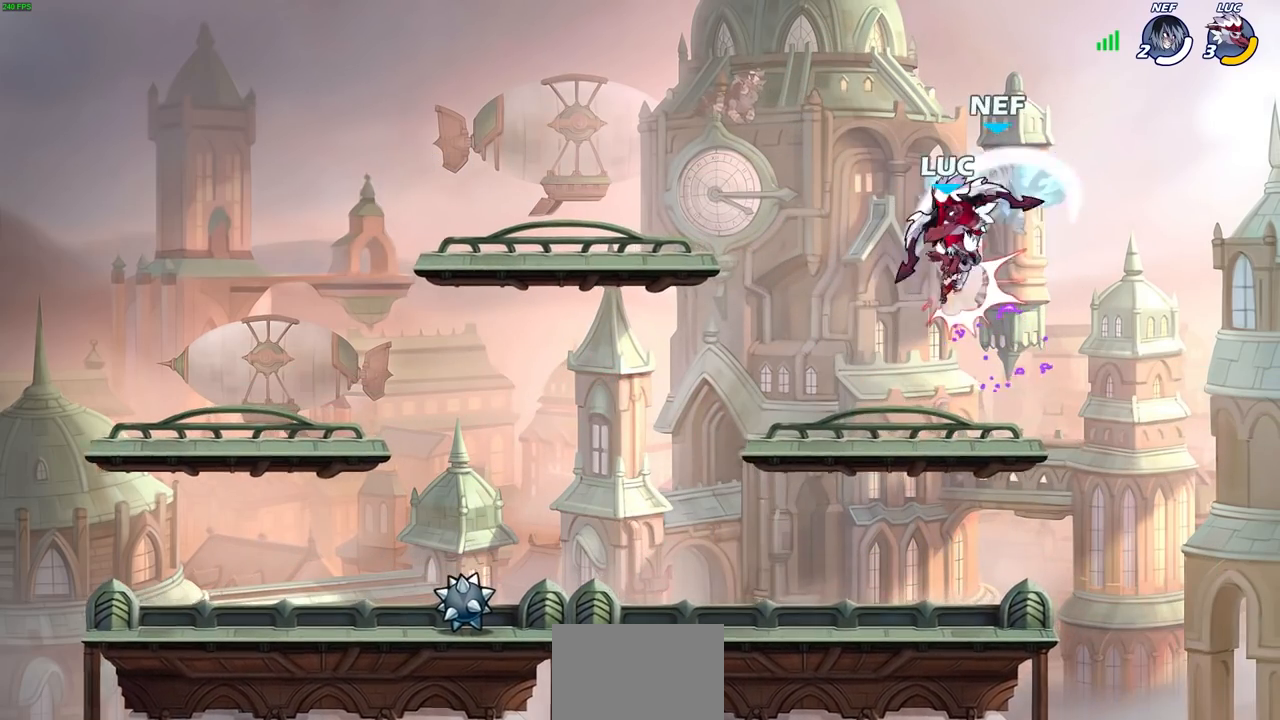
{"buttons": [], "left_stick": "center", "right_stick": "center", "events": []}
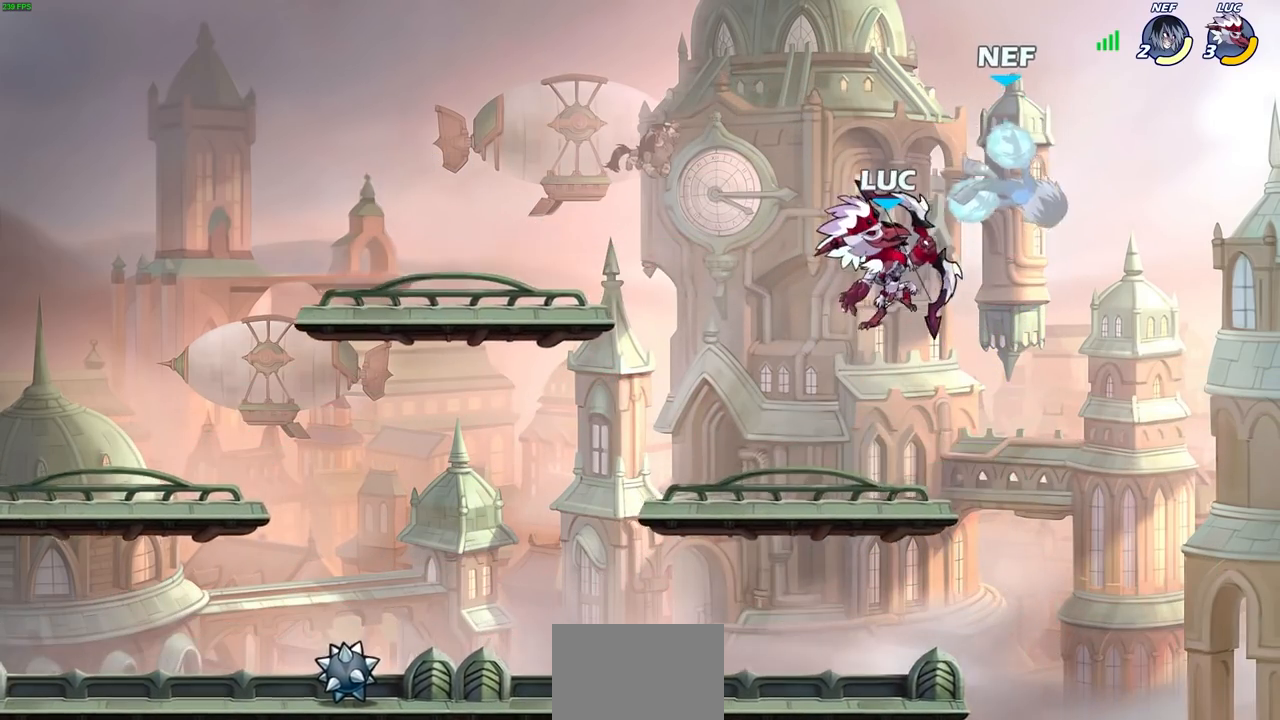
{"buttons": [], "left_stick": "center", "right_stick": "center", "events": [[100, "R2", "down"], [133, "SQUARE", "down"], [233, "R2", "up"], [233, "SQUARE", "up"]]}
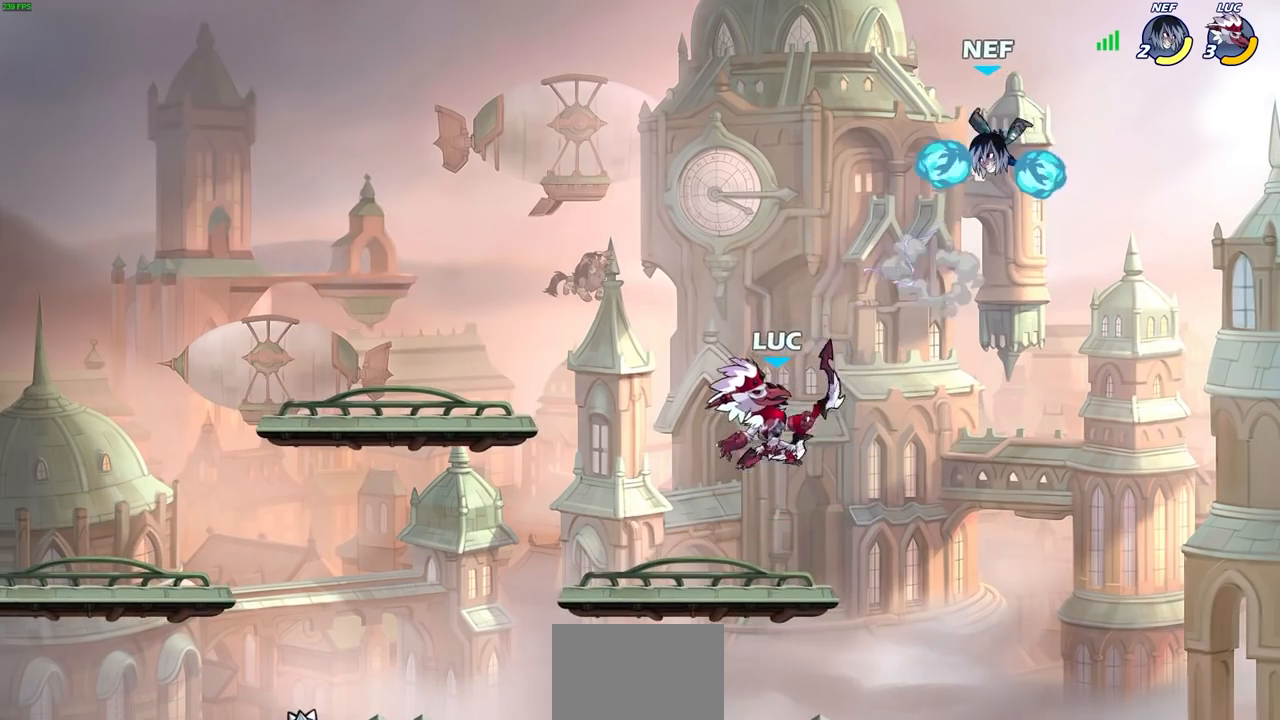
{"buttons": ["CIRCLE"], "left_stick": "center", "right_stick": "center", "events": [[450, "CIRCLE", "down"]]}
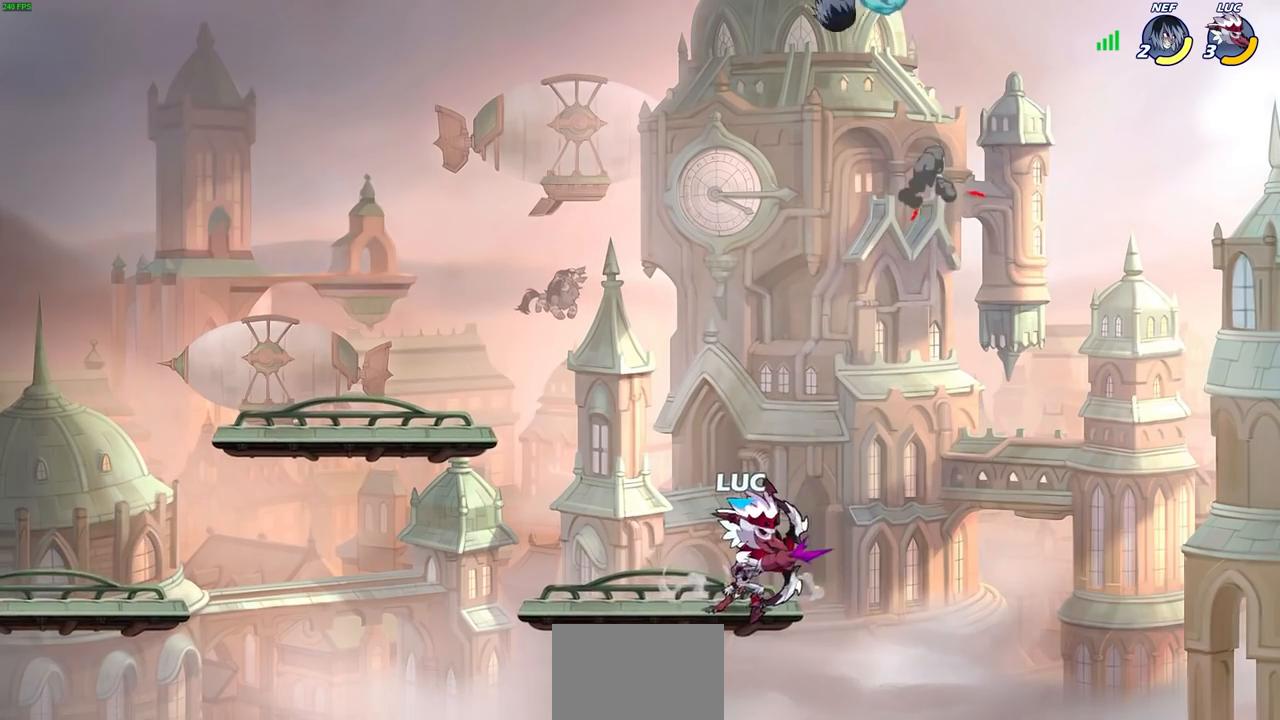
{"buttons": ["CIRCLE"], "left_stick": "center", "right_stick": "center", "events": []}
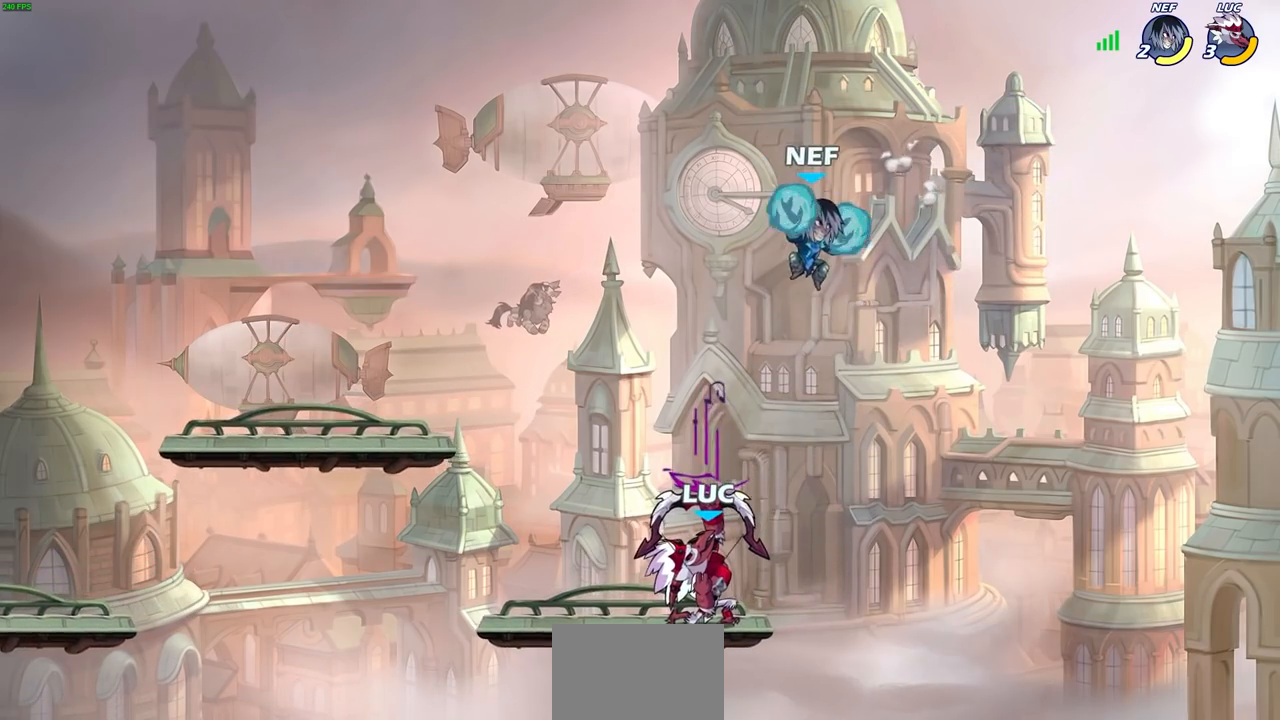
{"buttons": [], "left_stick": "center", "right_stick": "center", "events": [[83, "CIRCLE", "up"]]}
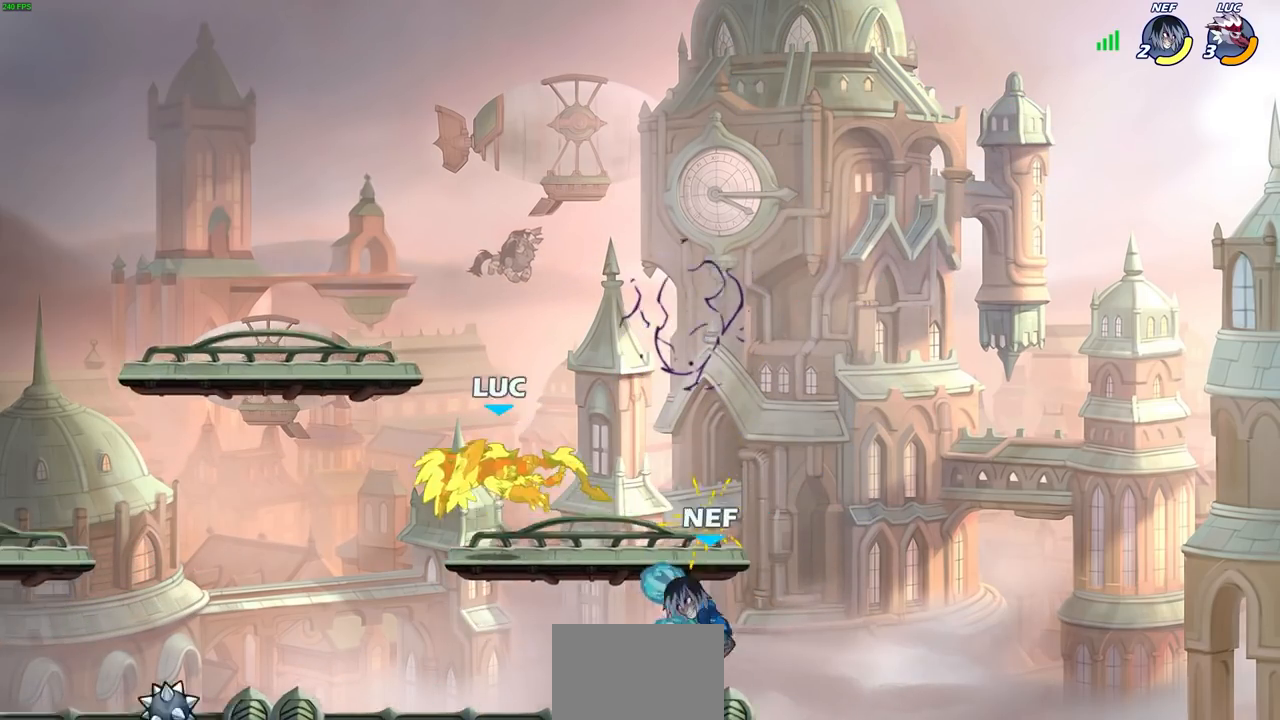
{"buttons": ["SQUARE", "R1", "R2"], "left_stick": "down", "right_stick": "center", "events": [[150, "left_stick", "right"], [283, "left_stick", "down"], [400, "R2", "down"], [417, "R1", "down"], [417, "SQUARE", "down"]]}
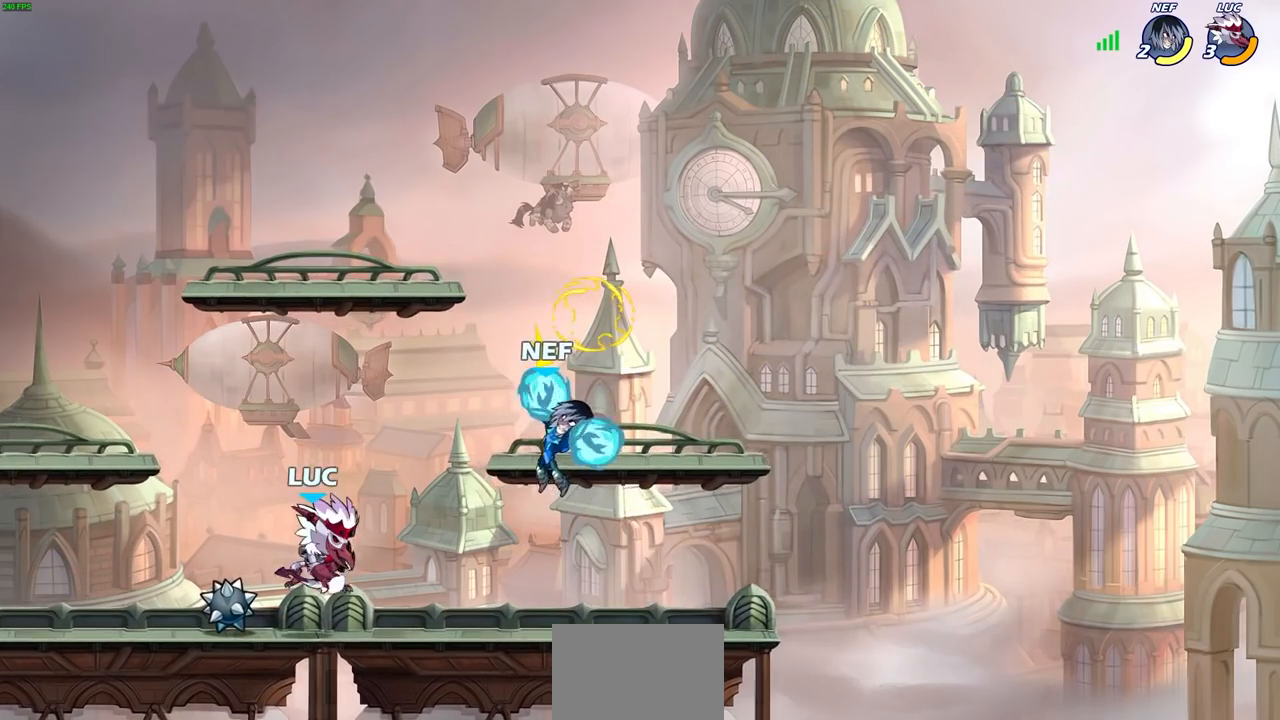
{"buttons": [], "left_stick": "center", "right_stick": "center", "events": [[17, "SQUARE", "up"], [50, "R1", "up"], [50, "R2", "up"], [50, "left_stick", "center"]]}
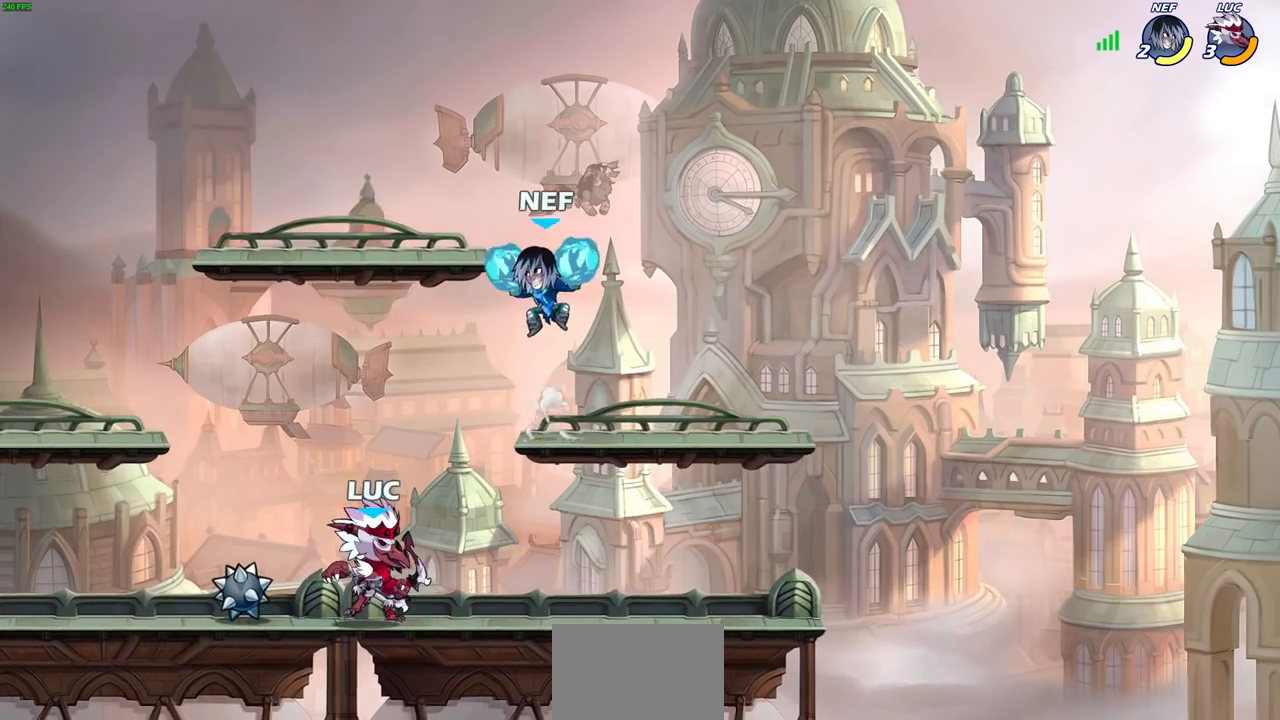
{"buttons": [], "left_stick": "left", "right_stick": "center", "events": [[233, "SQUARE", "down"], [333, "SQUARE", "up"], [417, "left_stick", "left"]]}